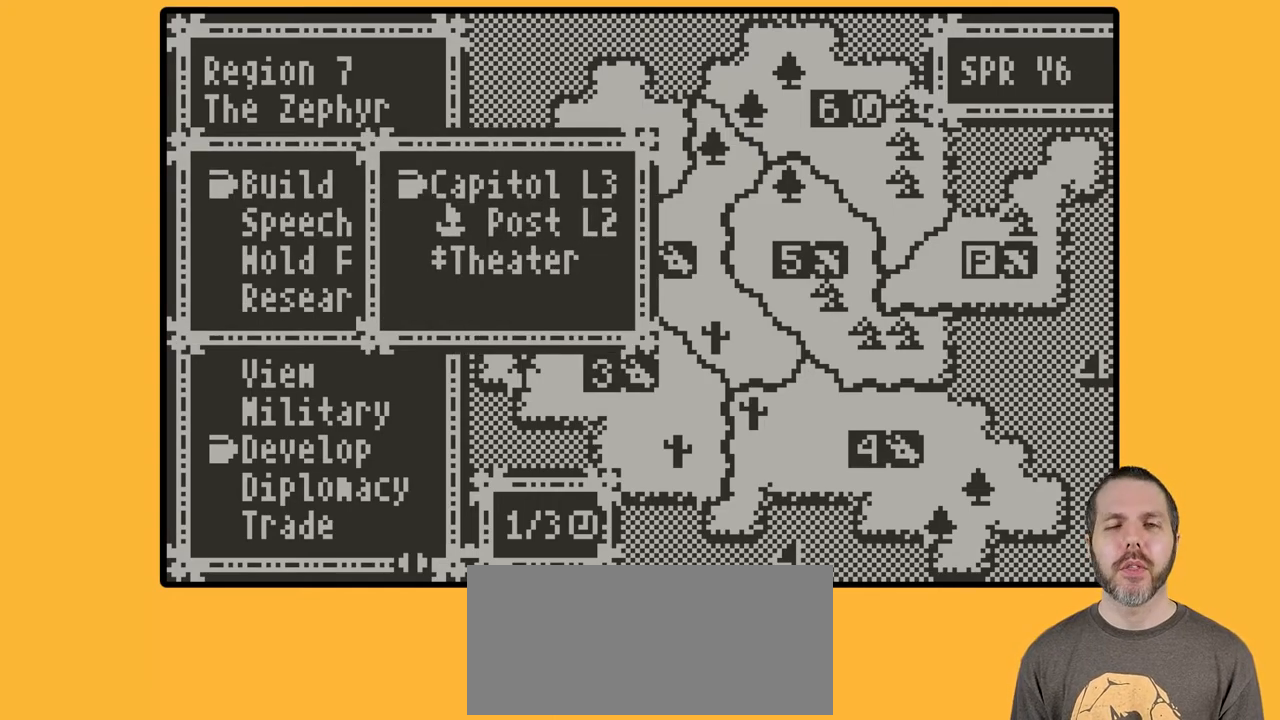
Gameplay with a controller (Nintendo layout); each line is a JSON object with the inputs held at the frame after it. "events" lists button and stick changes between this image and that frame as [ms after this image, input, new state], when the widget could be followed in between. Not read: L3 R3 left_stick.
{"buttons": [], "events": [[333, "A", "down"], [417, "A", "up"]]}
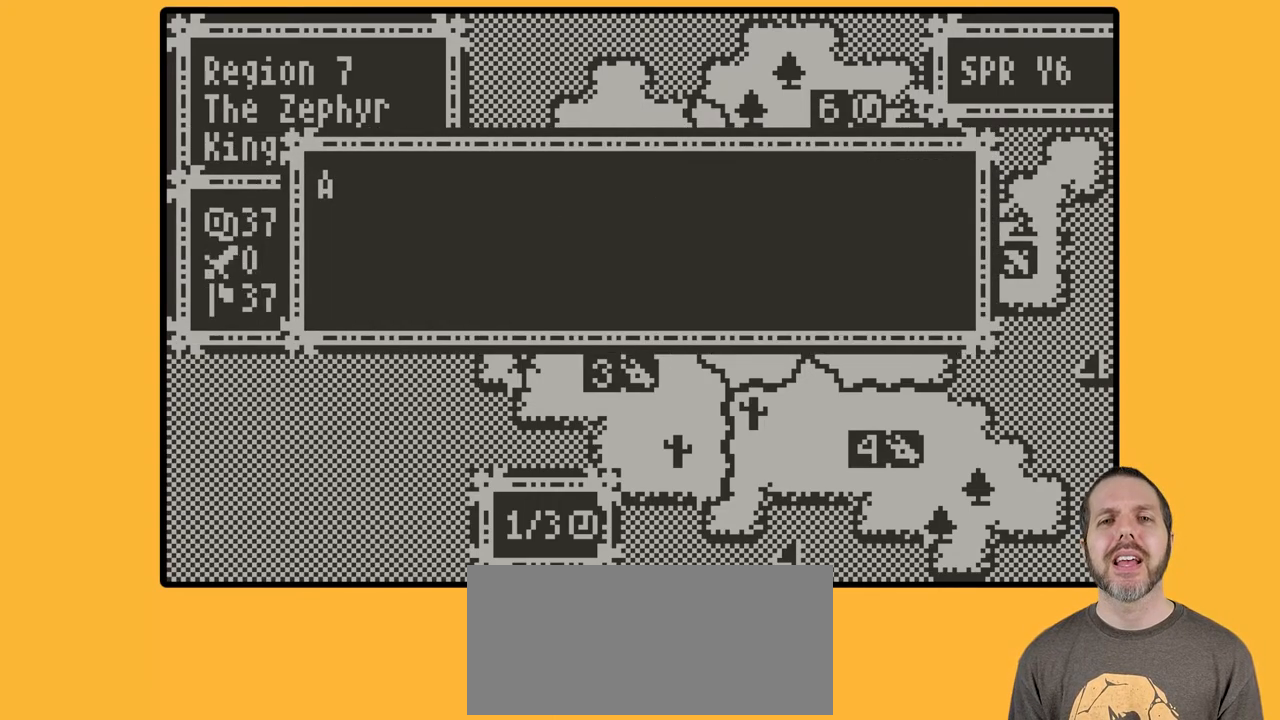
{"buttons": ["A"], "events": [[417, "A", "down"]]}
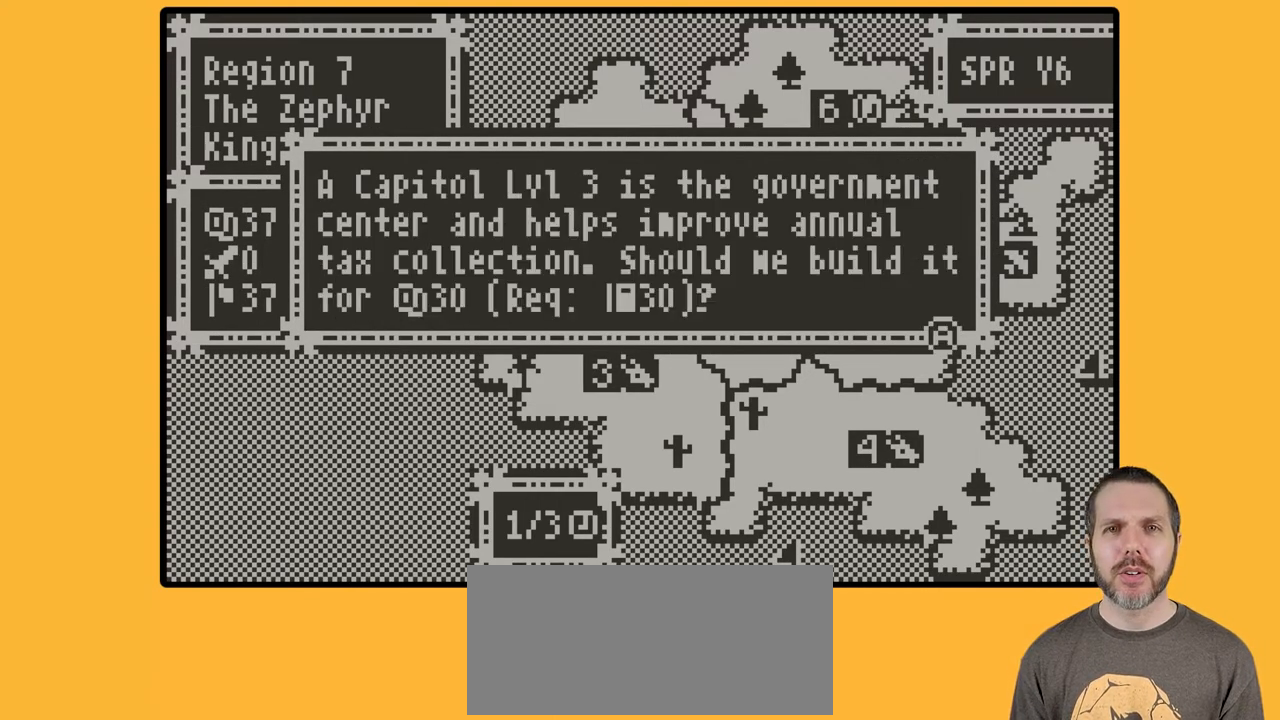
{"buttons": [], "events": [[33, "A", "up"]]}
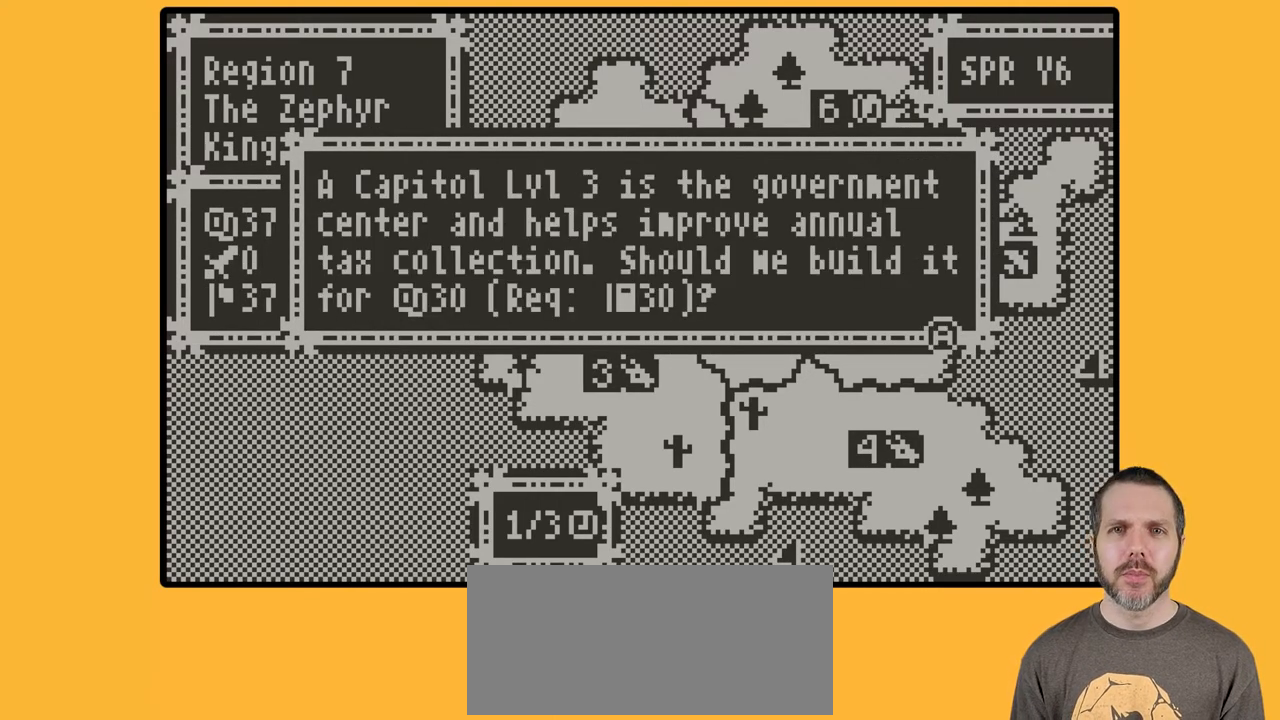
{"buttons": [], "events": []}
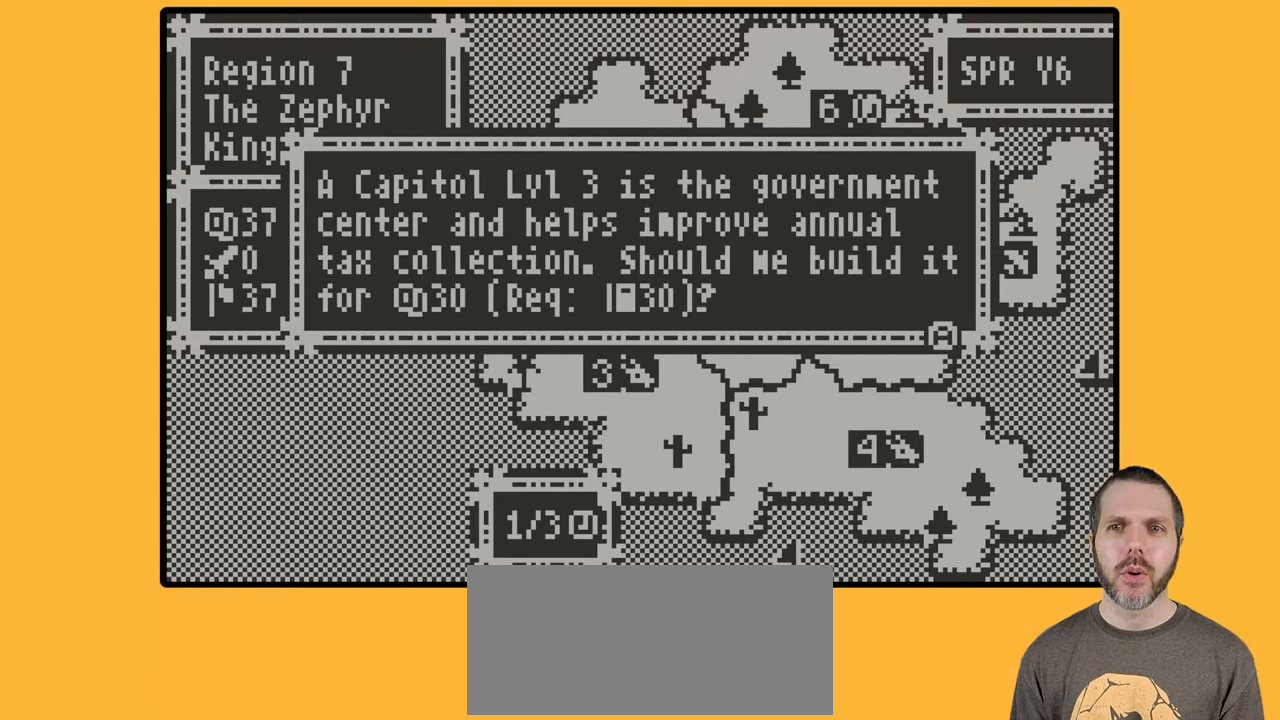
{"buttons": [], "events": []}
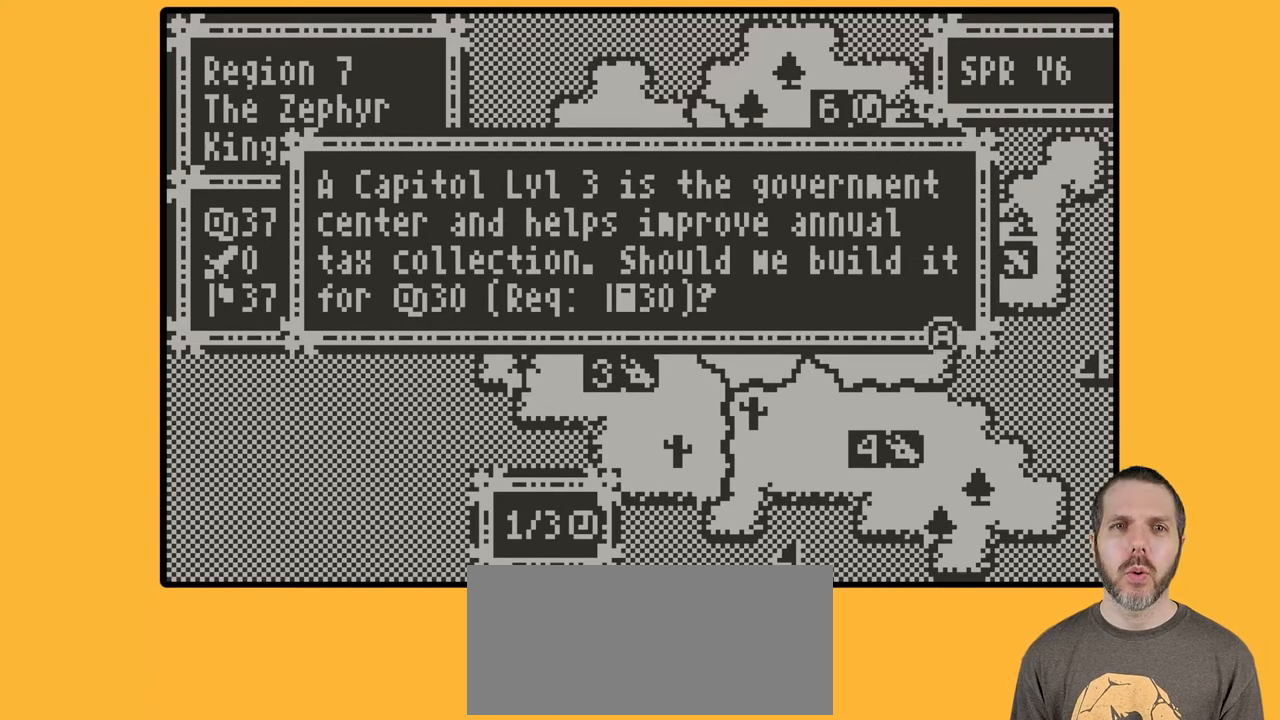
{"buttons": [], "events": []}
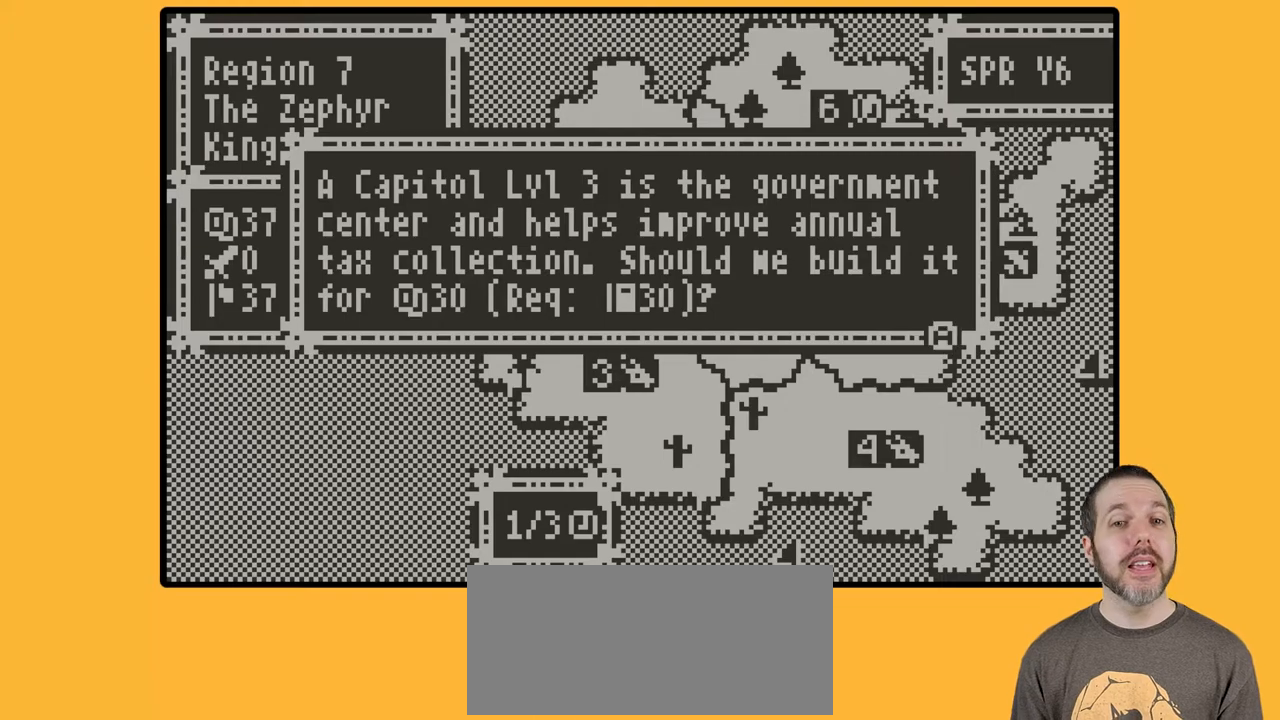
{"buttons": [], "events": []}
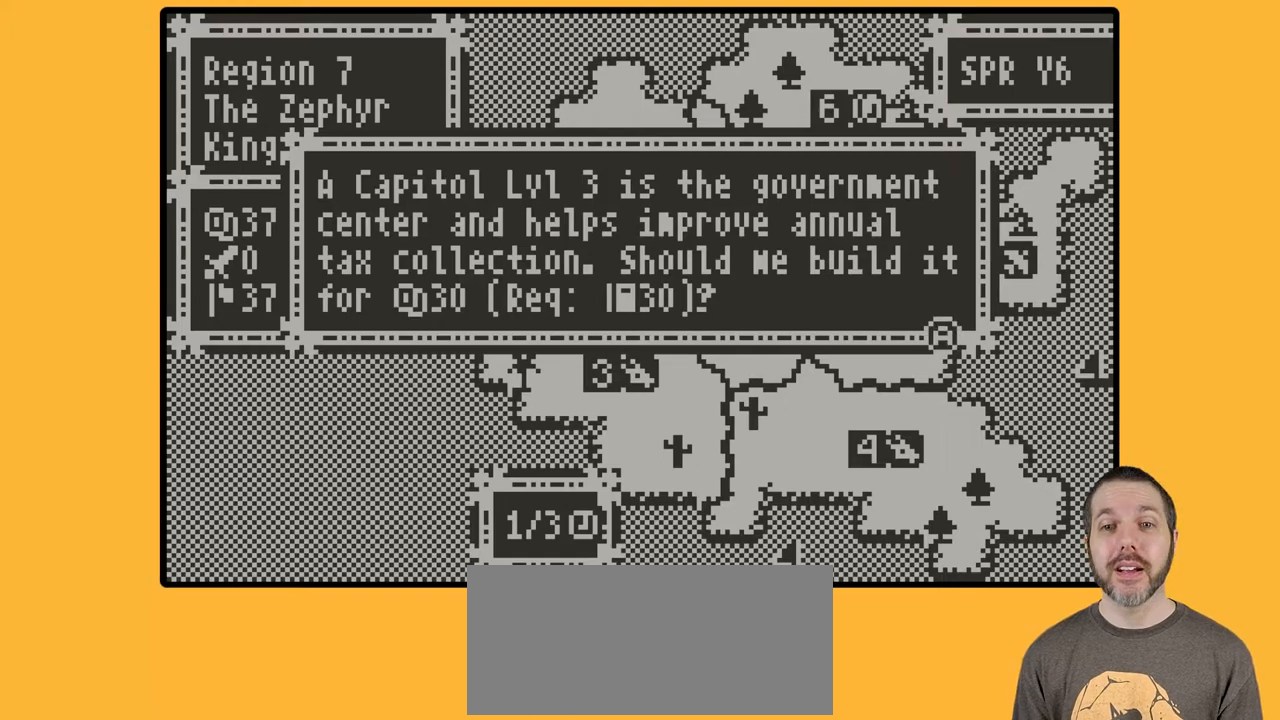
{"buttons": [], "events": []}
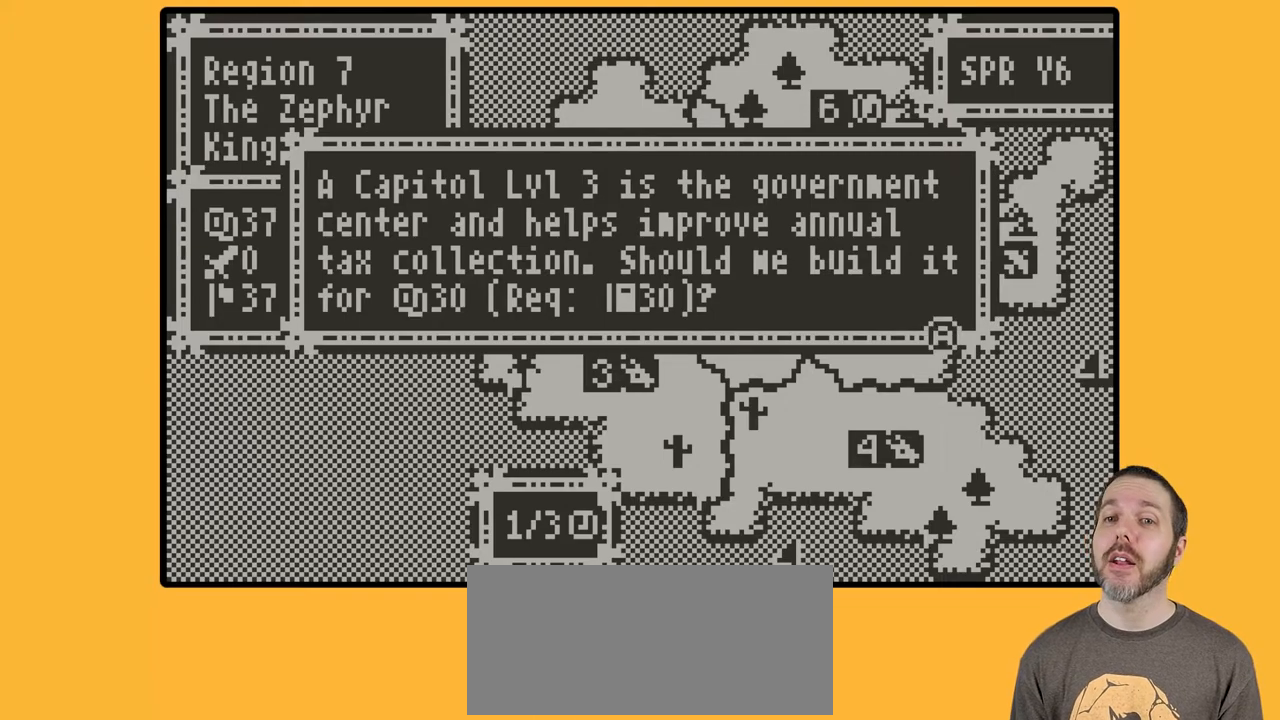
{"buttons": [], "events": [[217, "A", "down"], [283, "A", "up"]]}
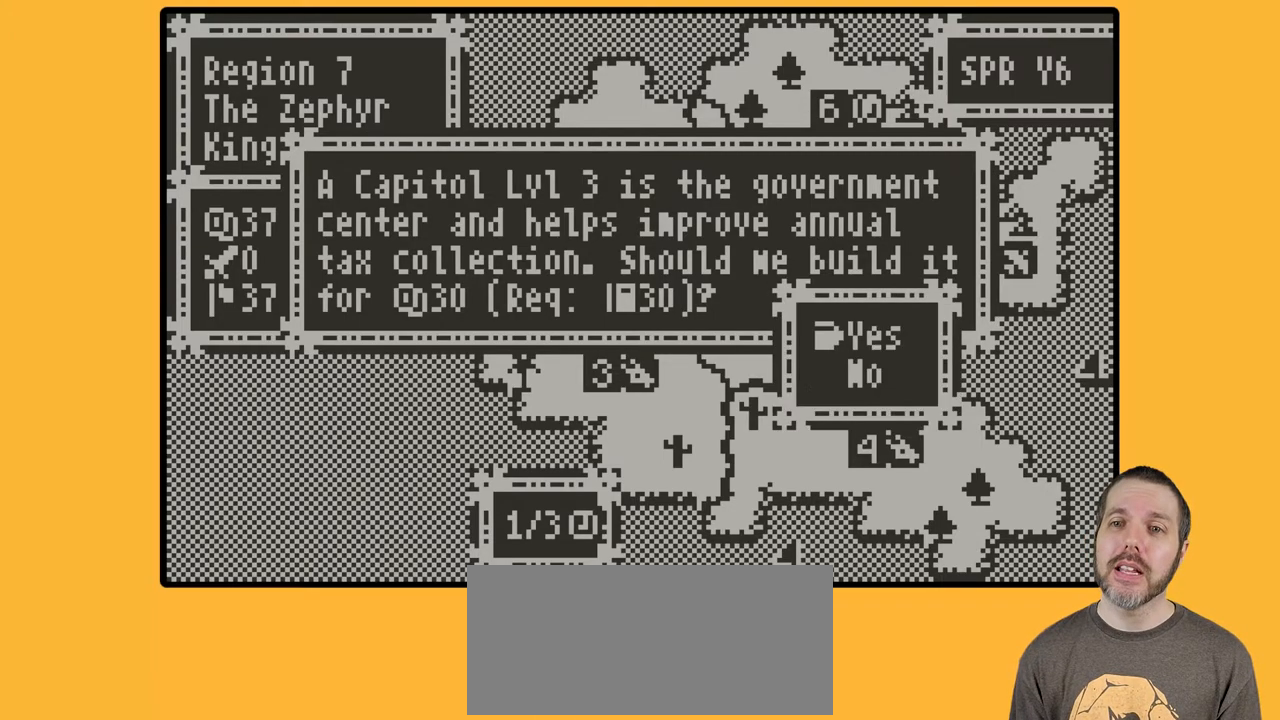
{"buttons": ["A"], "events": [[383, "A", "down"]]}
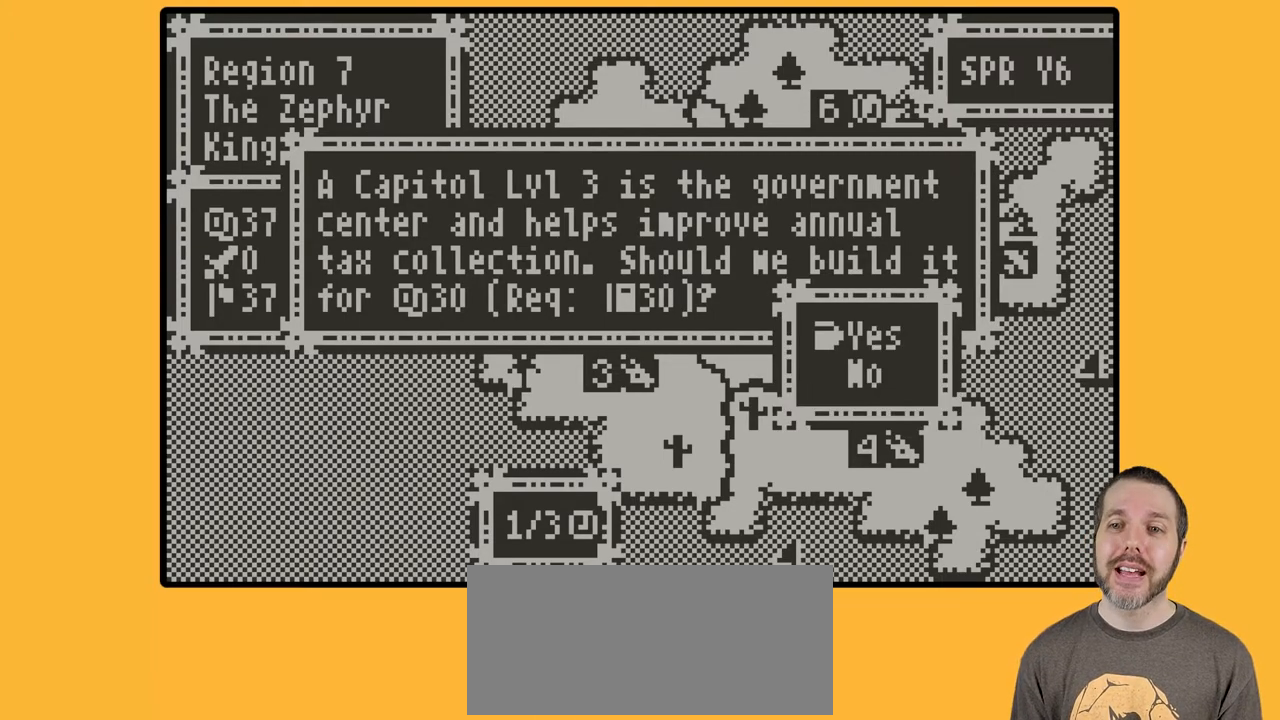
{"buttons": [], "events": [[33, "A", "up"]]}
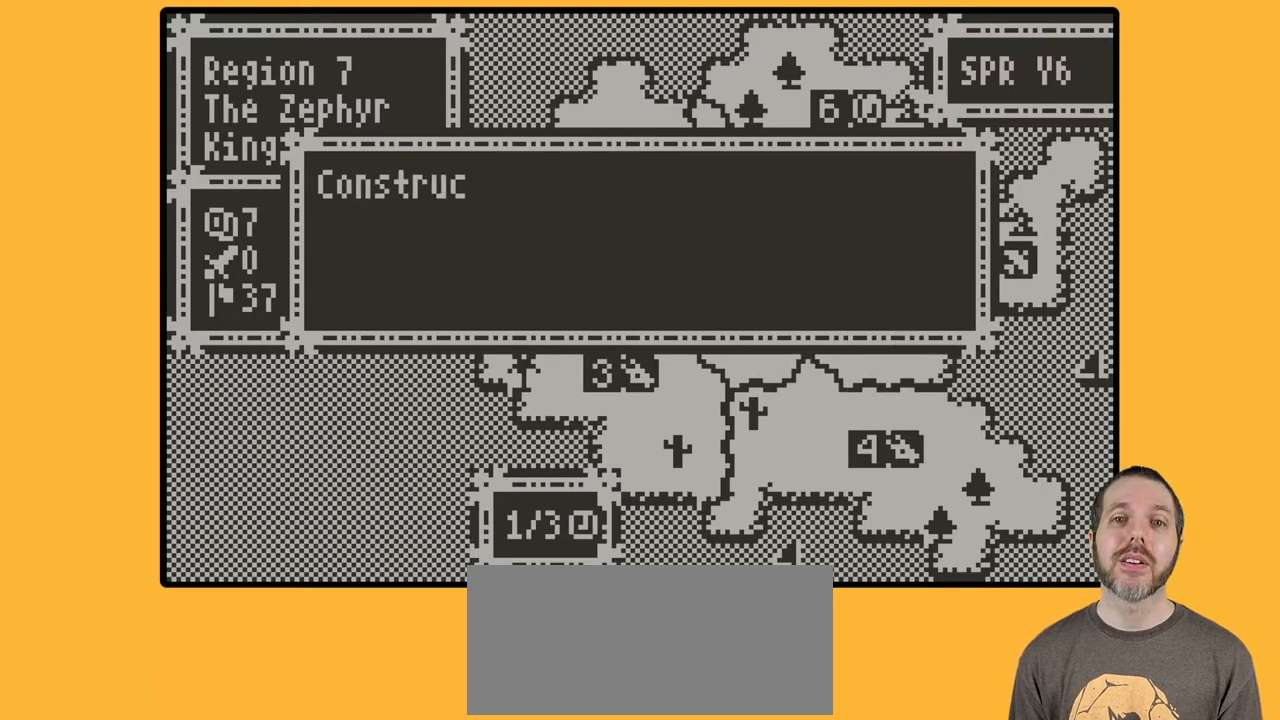
{"buttons": [], "events": [[217, "A", "down"], [350, "A", "up"]]}
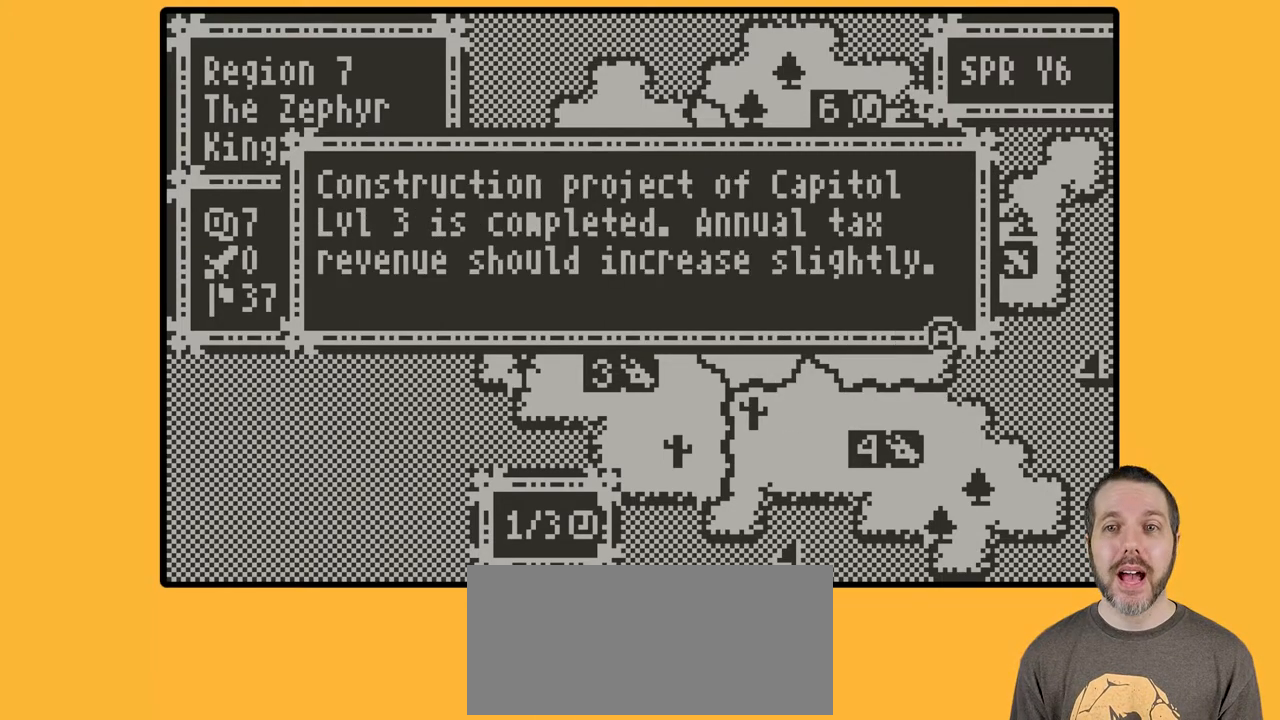
{"buttons": [], "events": []}
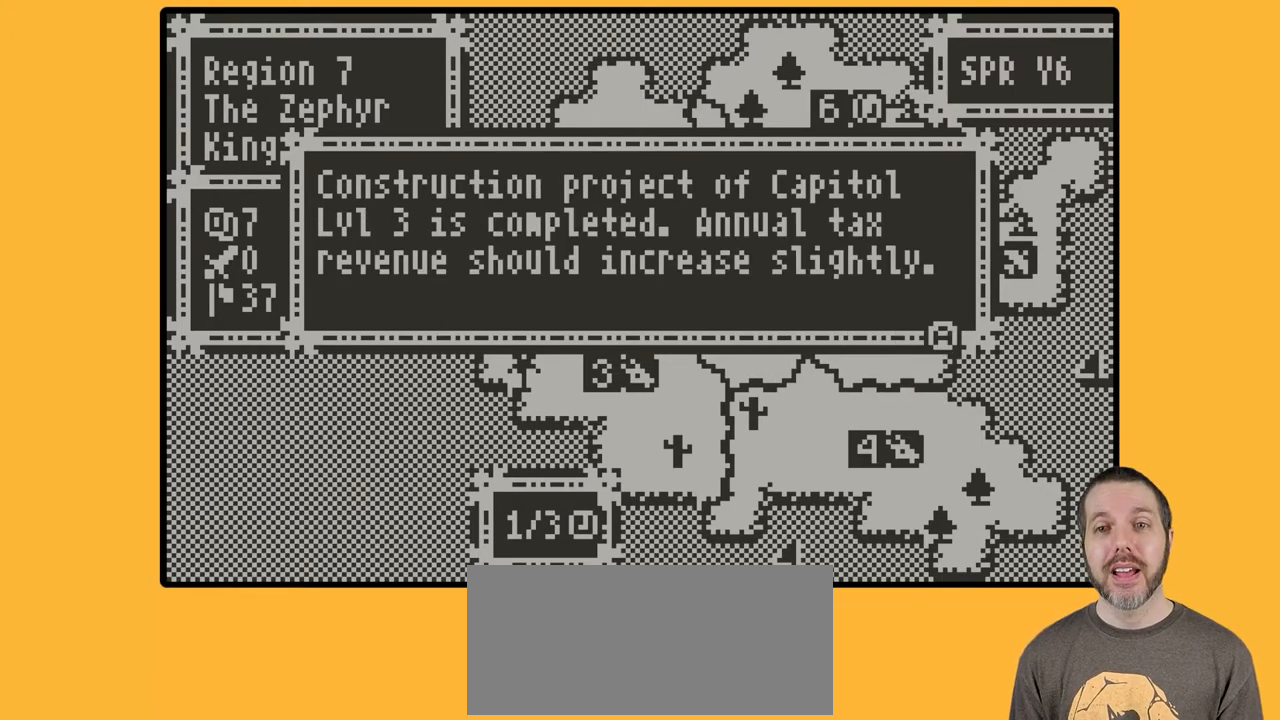
{"buttons": [], "events": []}
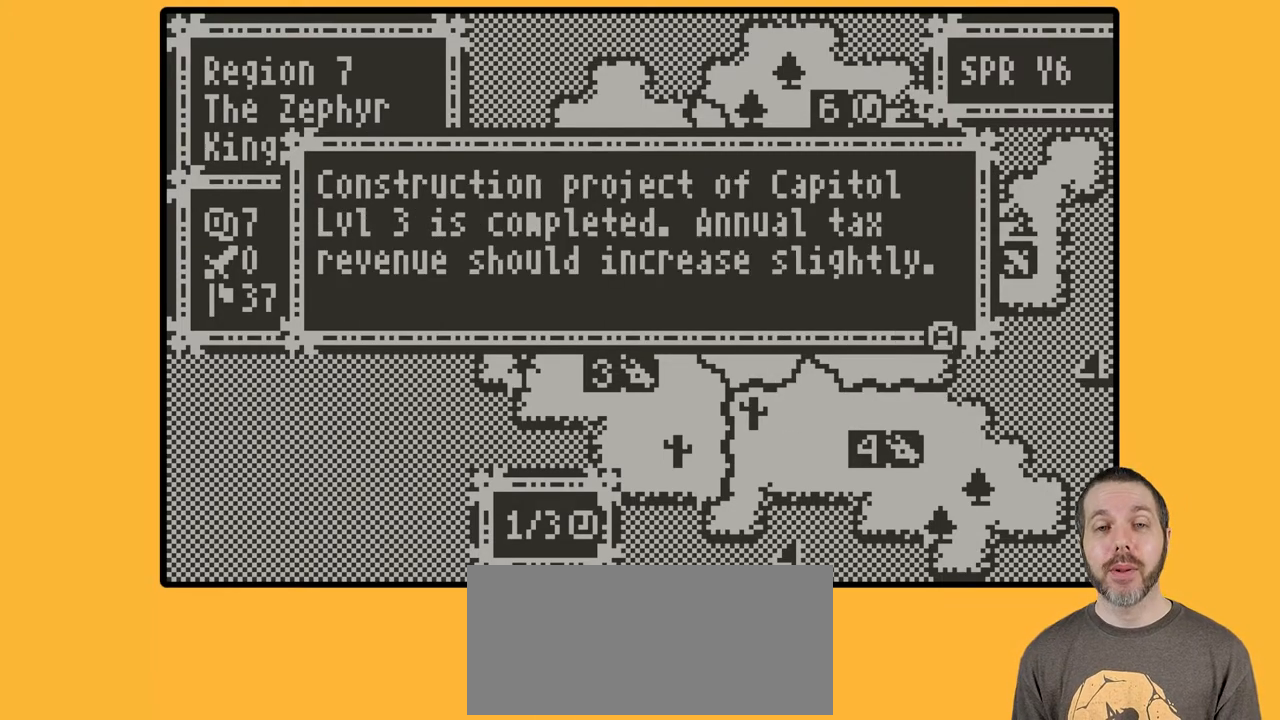
{"buttons": [], "events": []}
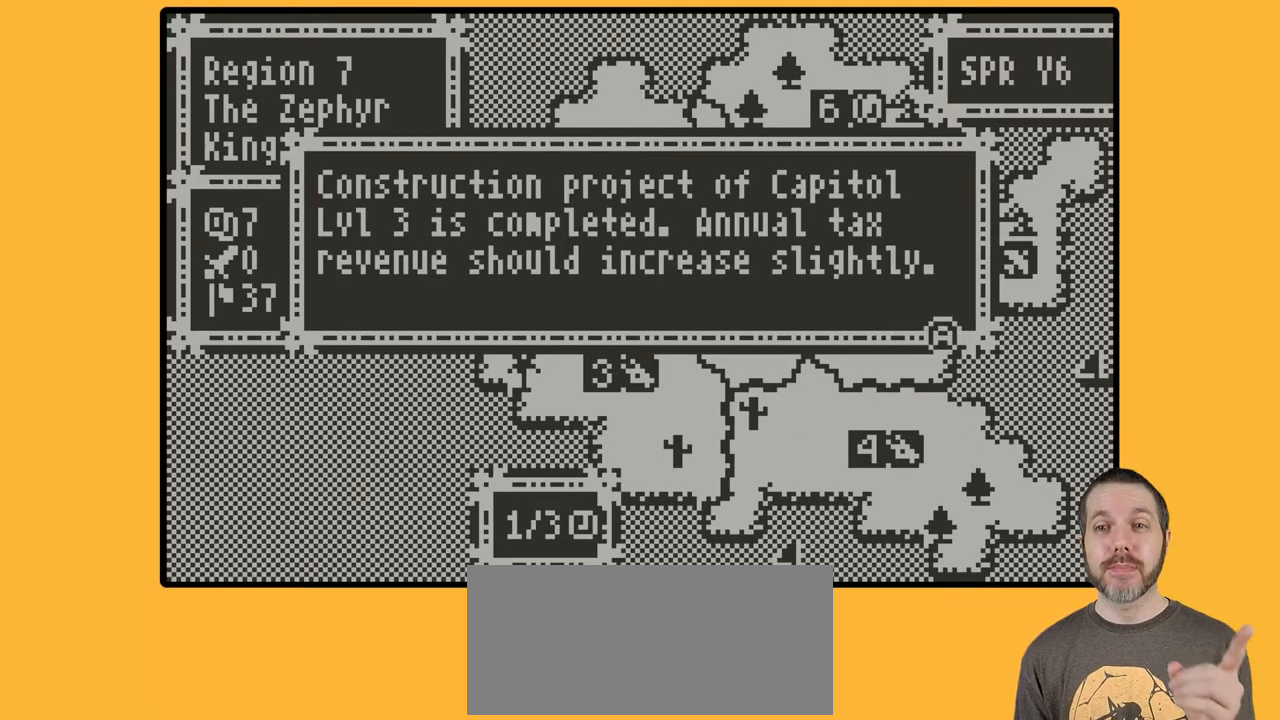
{"buttons": [], "events": []}
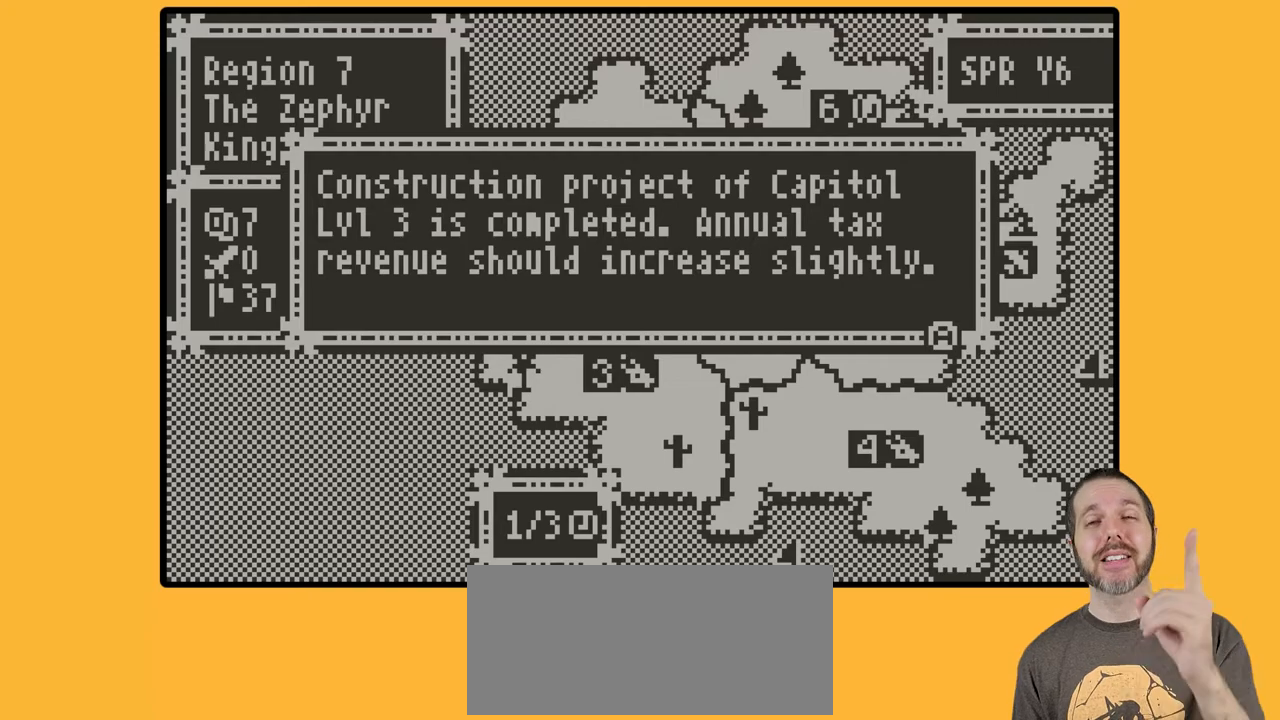
{"buttons": [], "events": []}
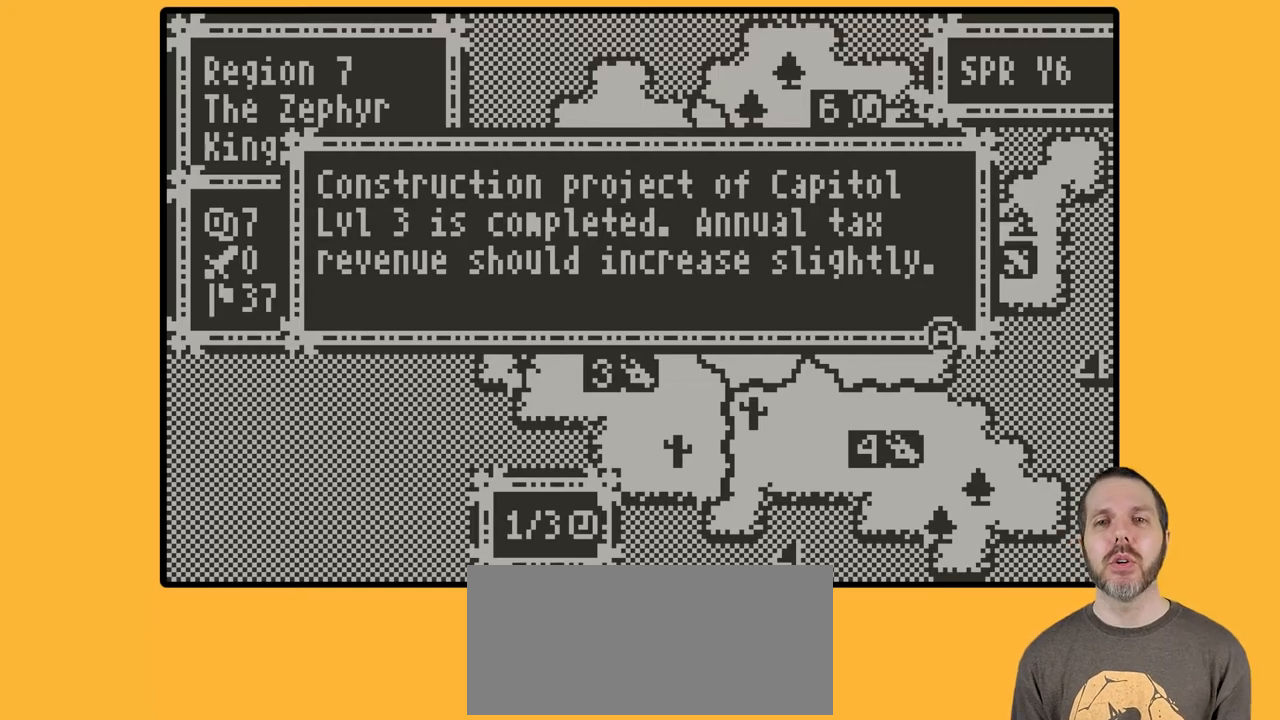
{"buttons": [], "events": []}
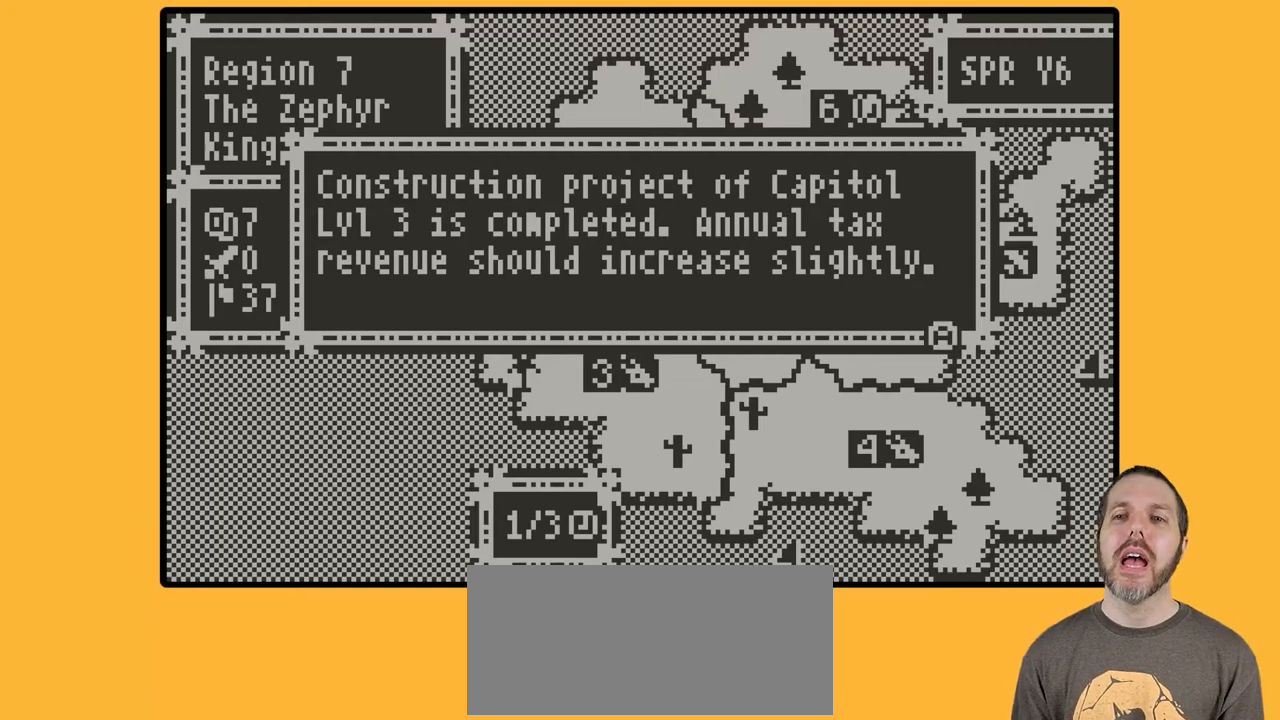
{"buttons": [], "events": []}
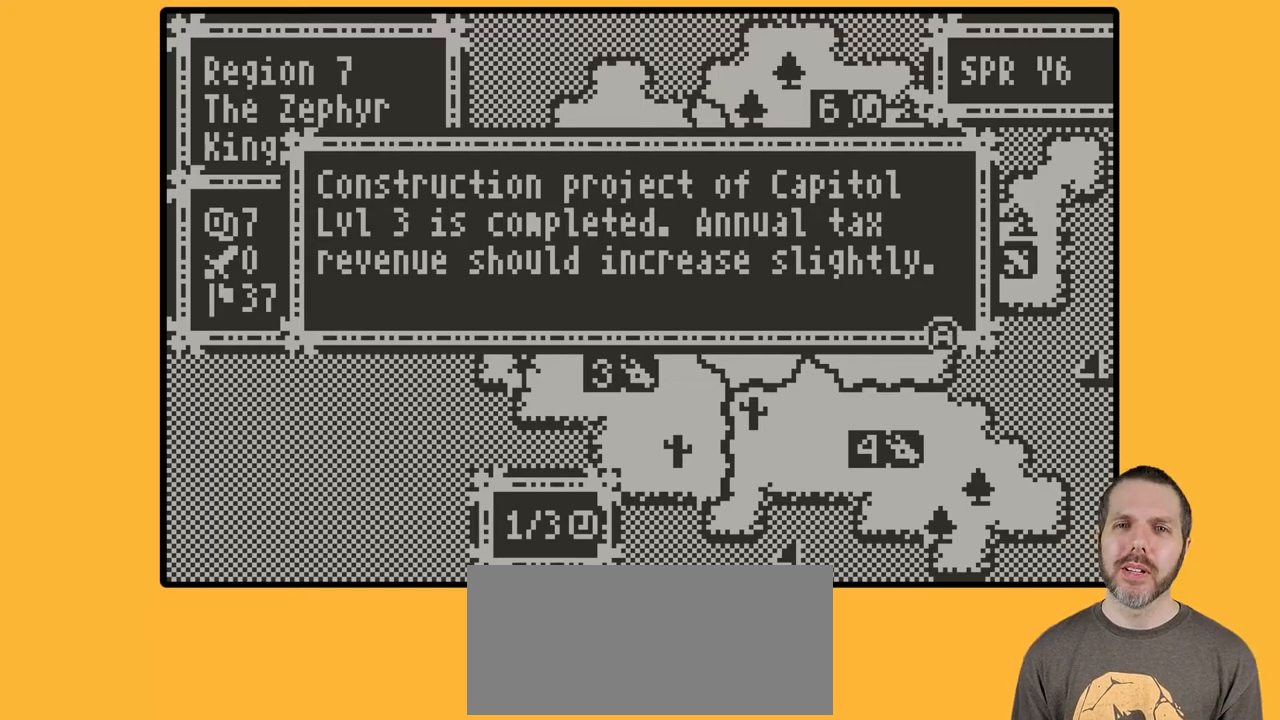
{"buttons": [], "events": []}
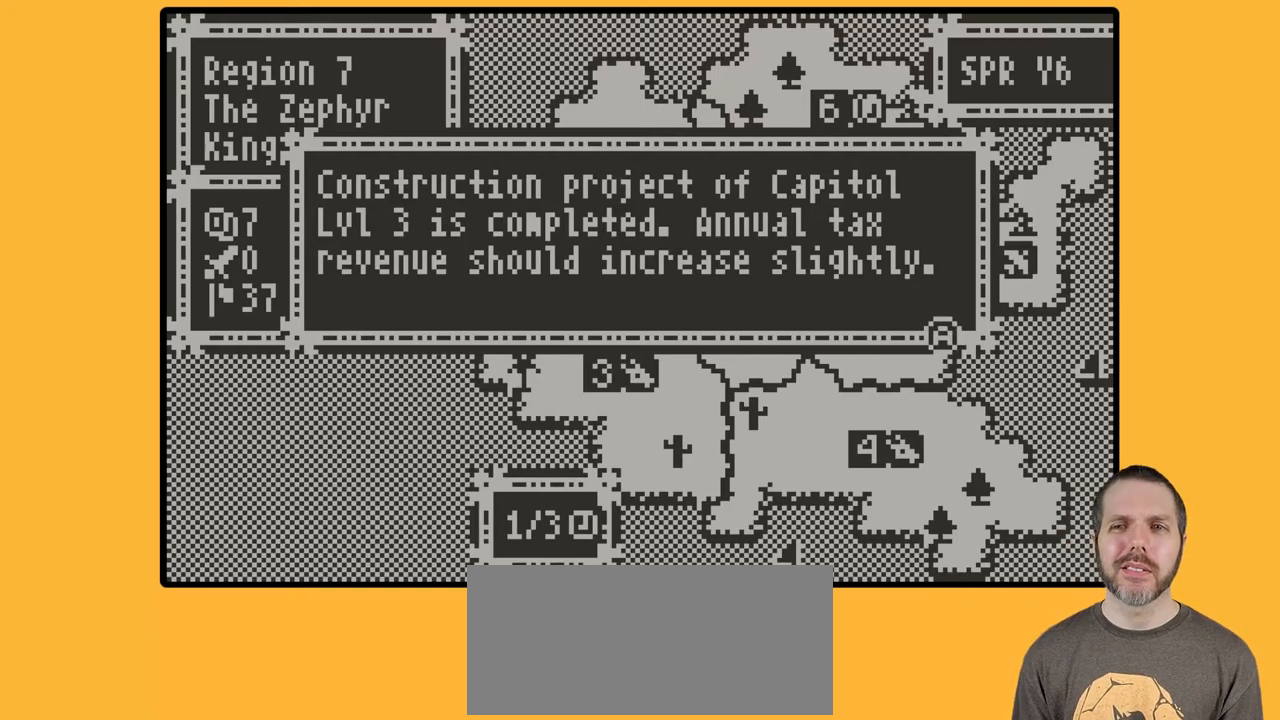
{"buttons": [], "events": [[150, "A", "down"], [300, "A", "up"]]}
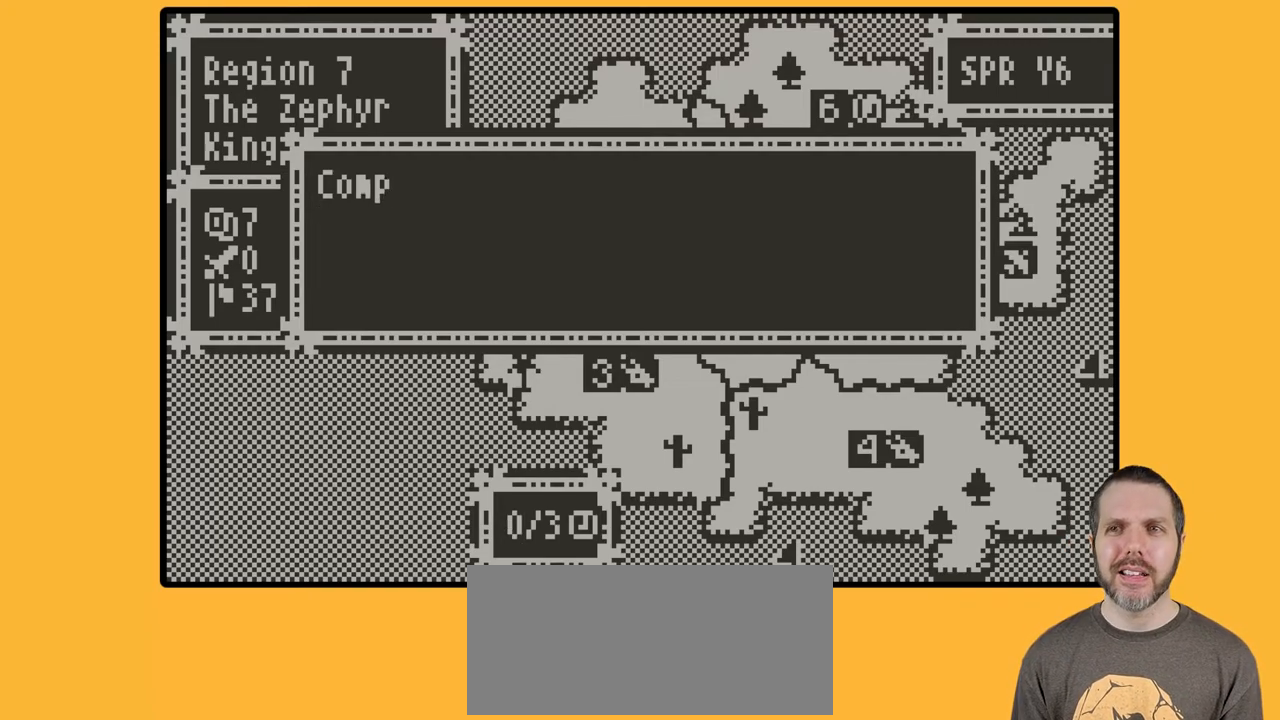
{"buttons": [], "events": []}
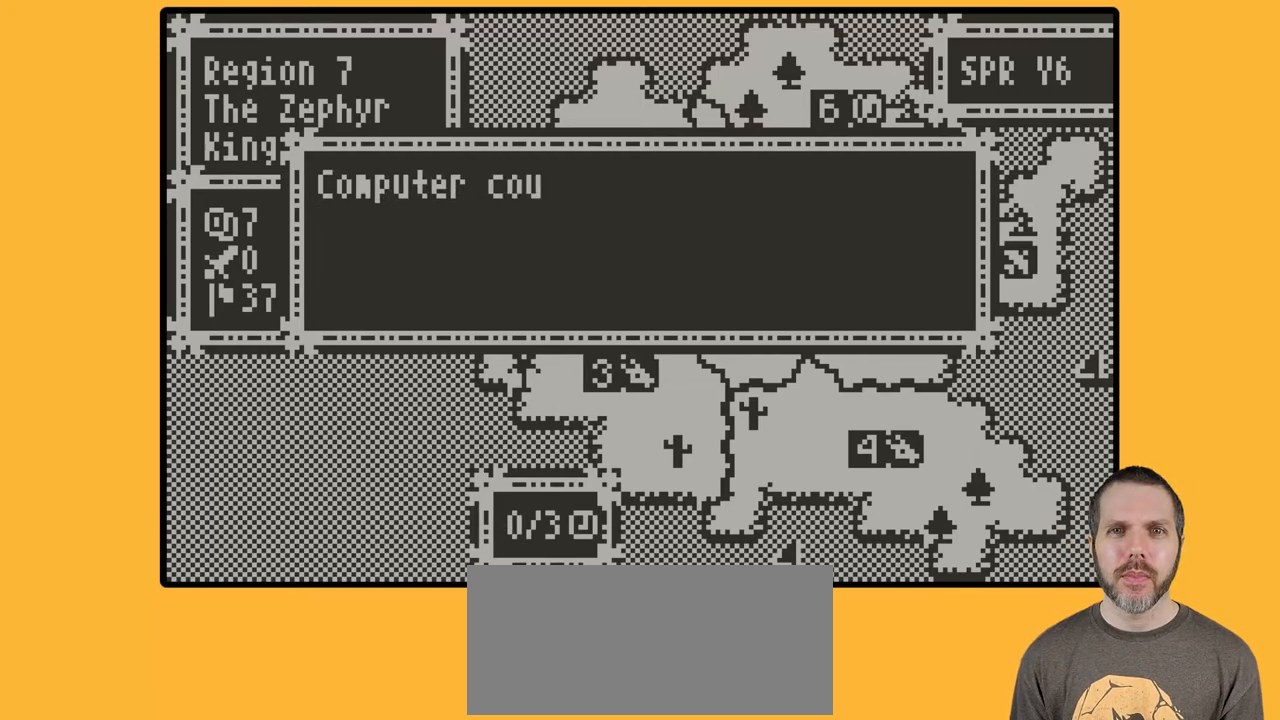
{"buttons": [], "events": [[17, "A", "down"], [133, "A", "up"]]}
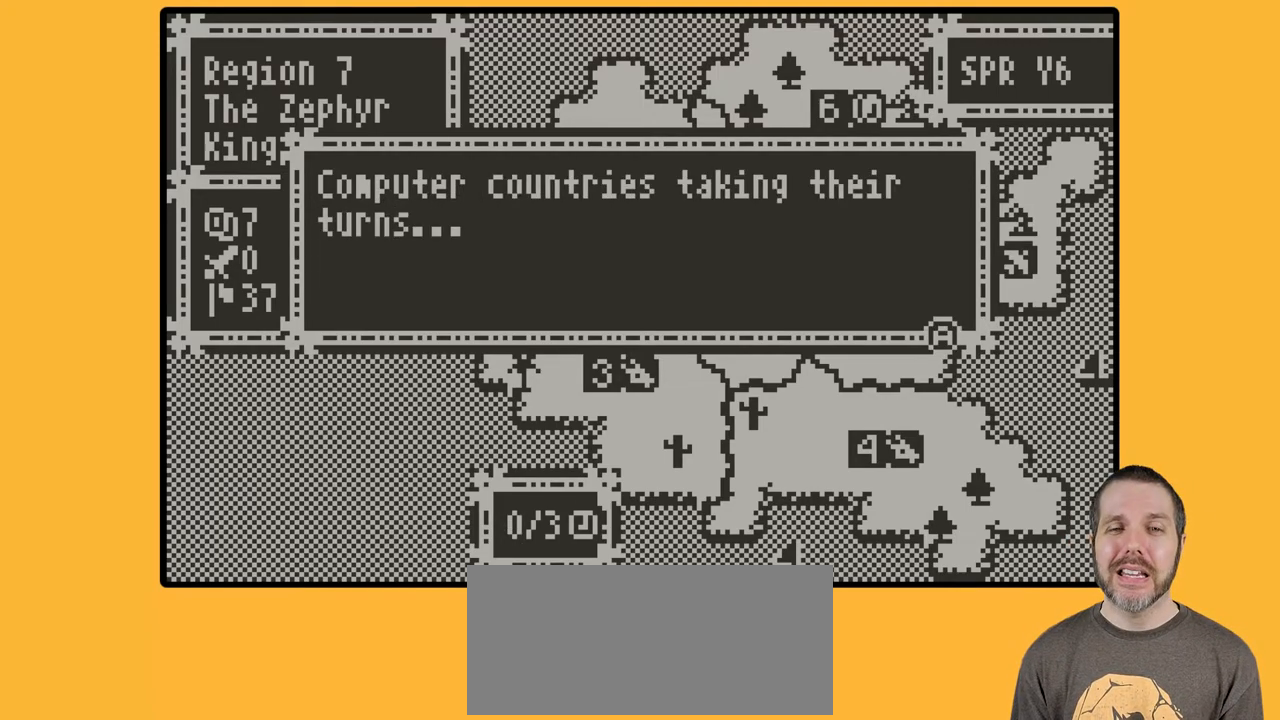
{"buttons": [], "events": [[217, "A", "down"], [317, "A", "up"]]}
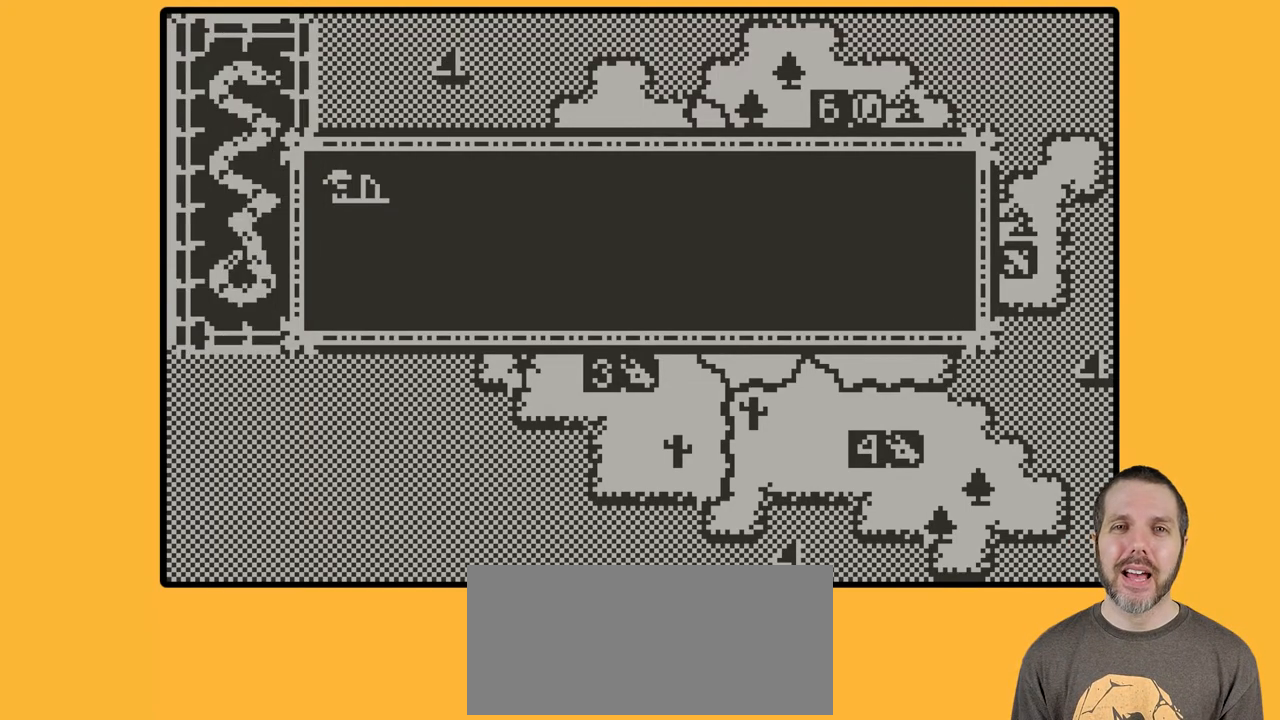
{"buttons": [], "events": []}
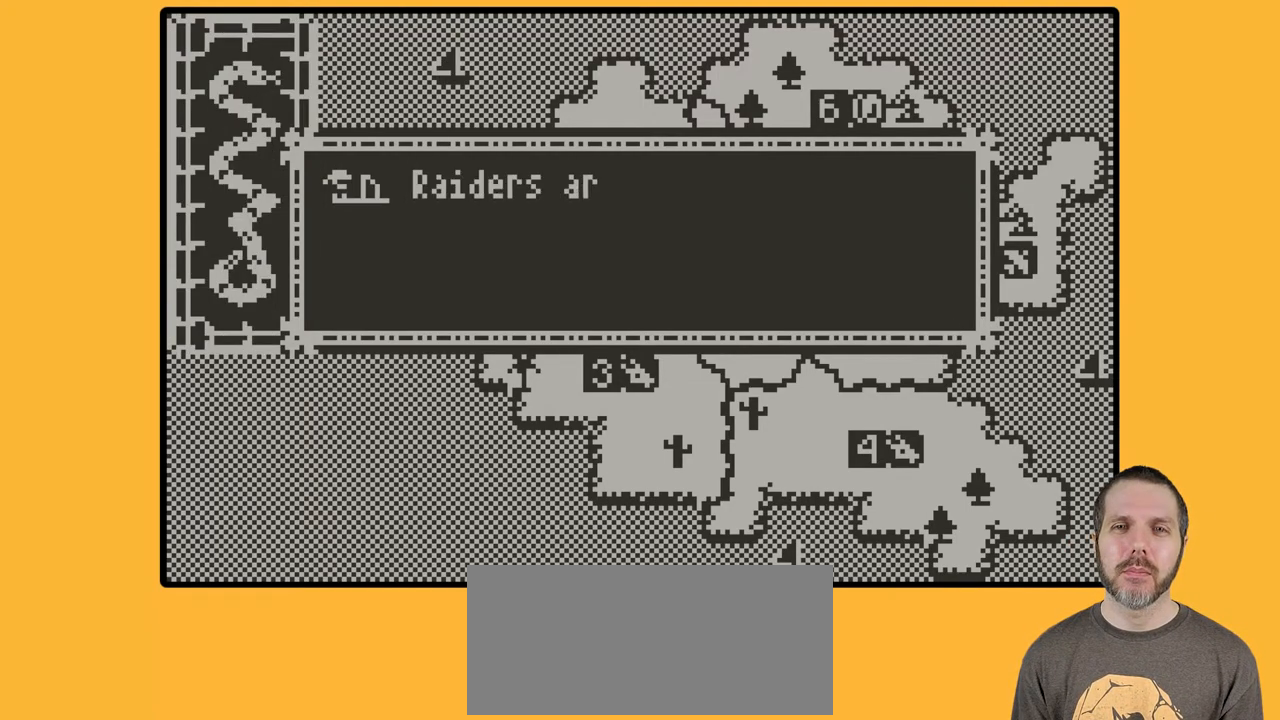
{"buttons": [], "events": []}
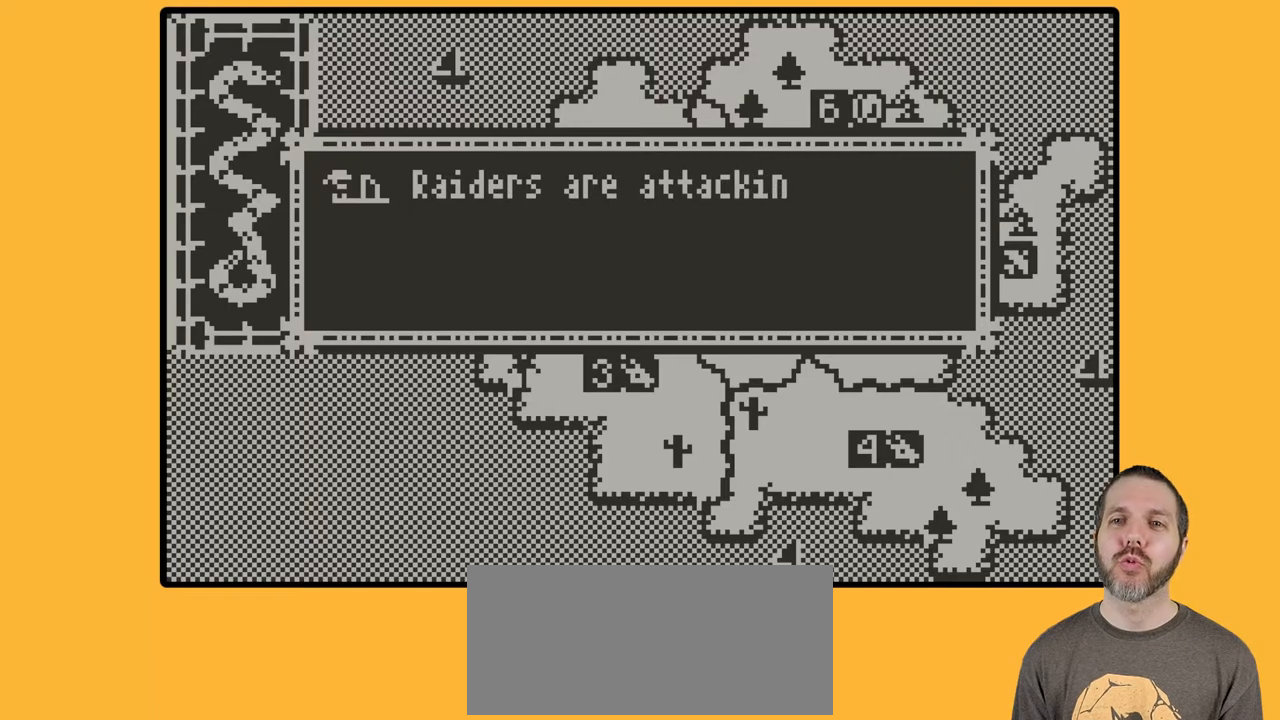
{"buttons": [], "events": [[183, "A", "down"], [283, "A", "up"]]}